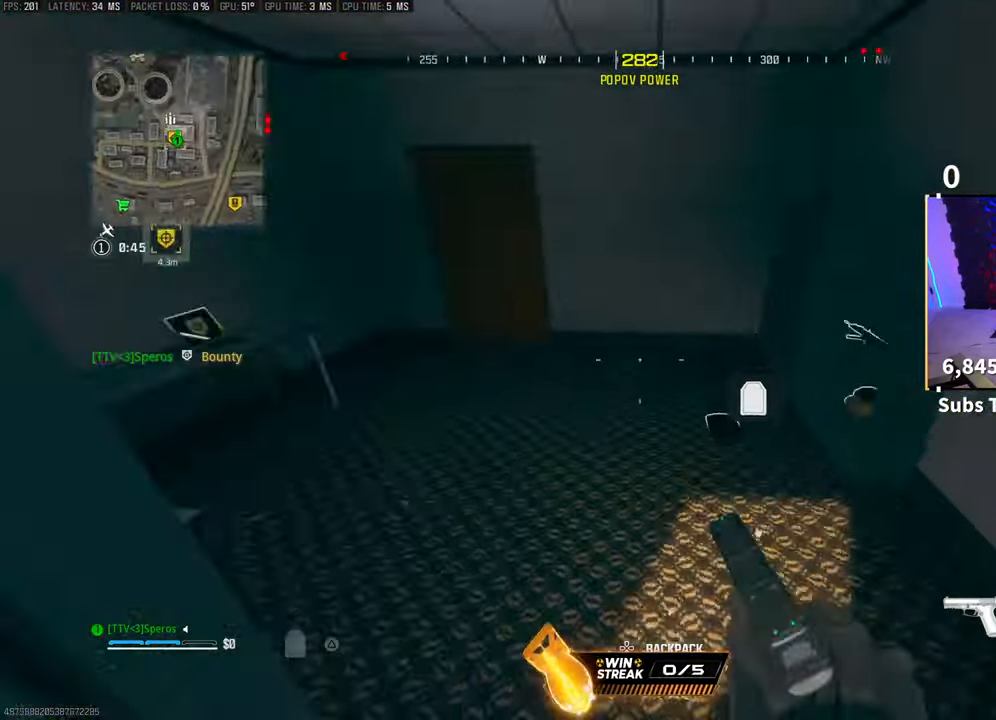
Gameplay with a controller (PlayStation layout); each line is a JSON object with the inputs held at the frame after it (dt_ms = milliseconds from this image to that frame). "events" lists button and stick changes between this image and that frame as [ms after this image, input, new state], when the widget could be followed in between. Not read: R3.
{"dt_ms": 500, "buttons": [], "left_stick": "down-right", "right_stick": "up-left"}
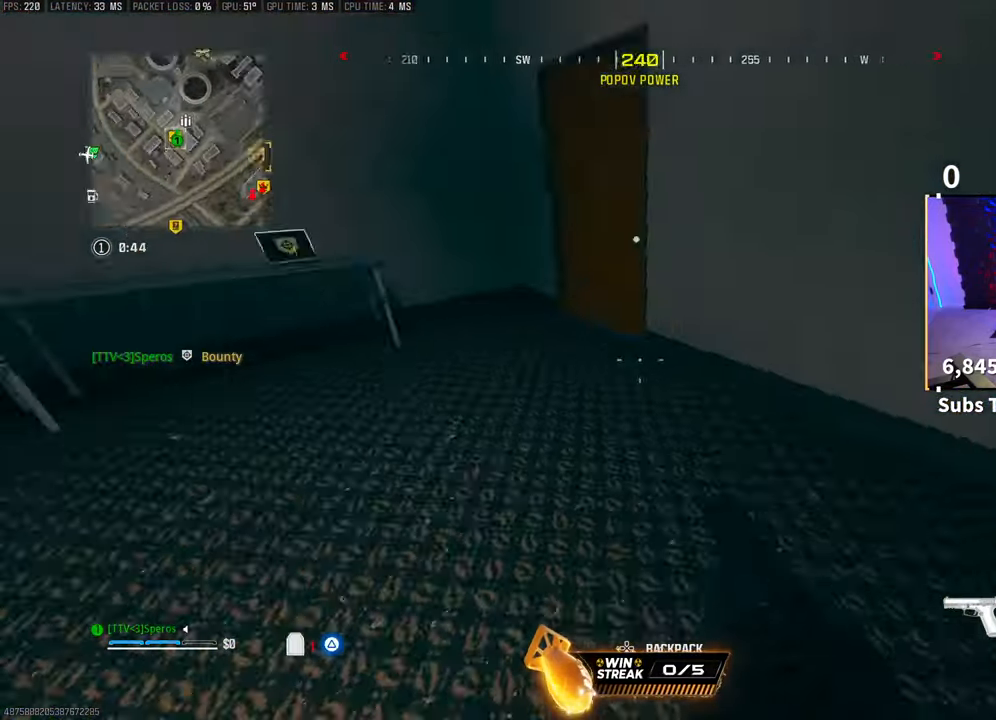
{"dt_ms": 500, "buttons": [], "left_stick": "up", "right_stick": "center", "events": [[150, "left_stick", "up"], [283, "right_stick", "center"]]}
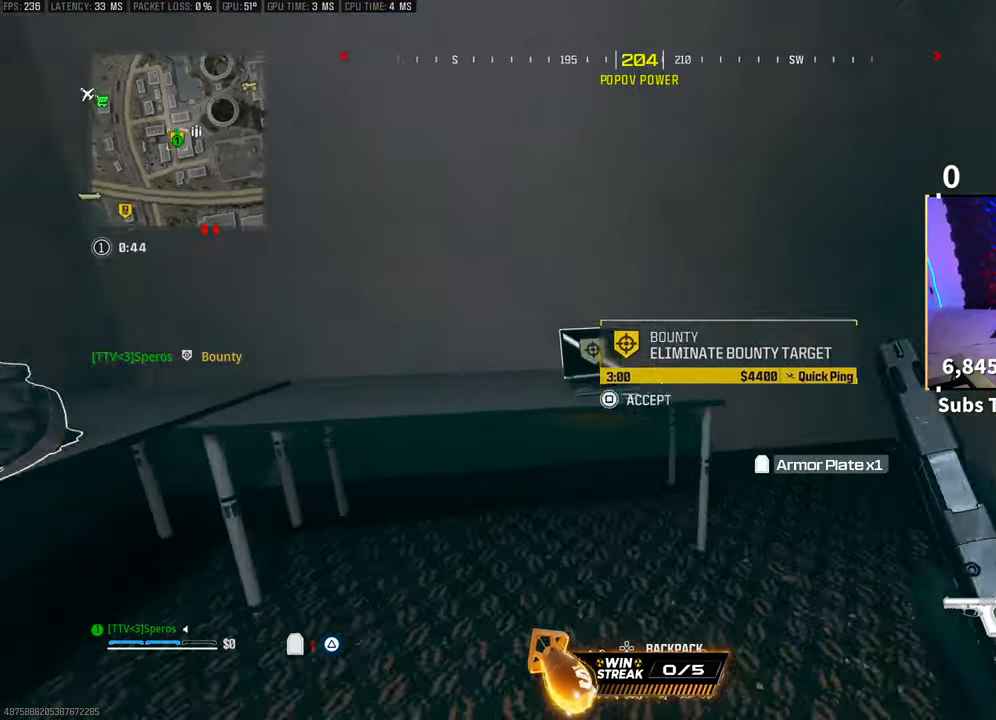
{"dt_ms": 500, "buttons": ["SQUARE"], "left_stick": "left", "right_stick": "center", "events": [[50, "SQUARE", "down"], [150, "SQUARE", "up"], [150, "left_stick", "center"], [150, "right_stick", "left"], [200, "left_stick", "left"], [450, "right_stick", "center"], [483, "SQUARE", "down"]]}
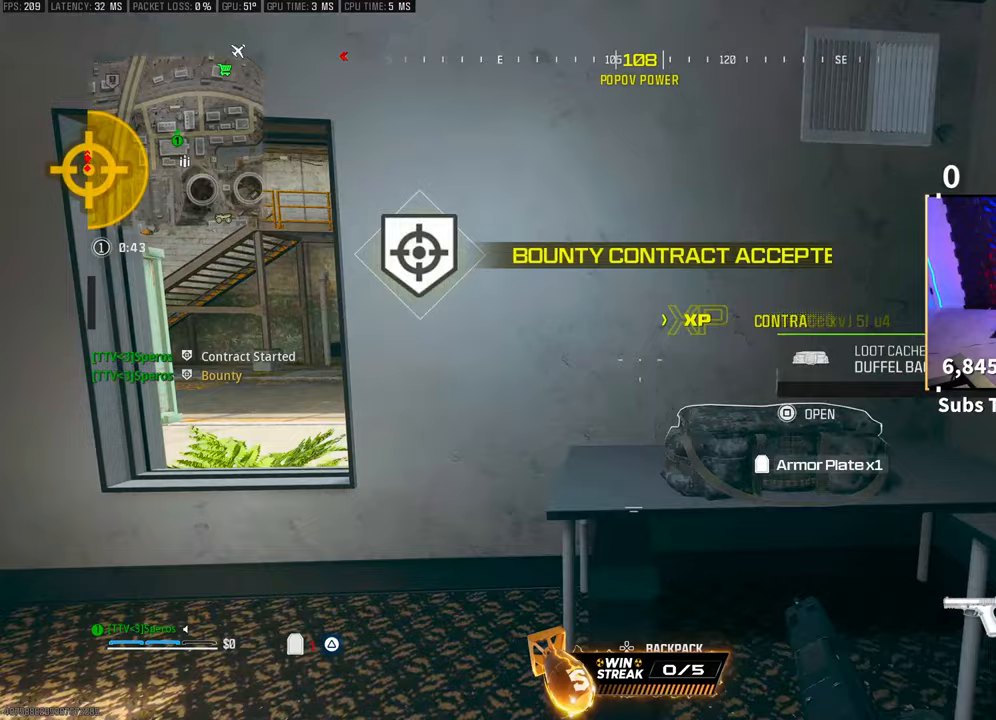
{"dt_ms": 500, "buttons": [], "left_stick": "down", "right_stick": "down-right", "events": [[50, "SQUARE", "up"], [100, "left_stick", "down"], [400, "right_stick", "down-right"]]}
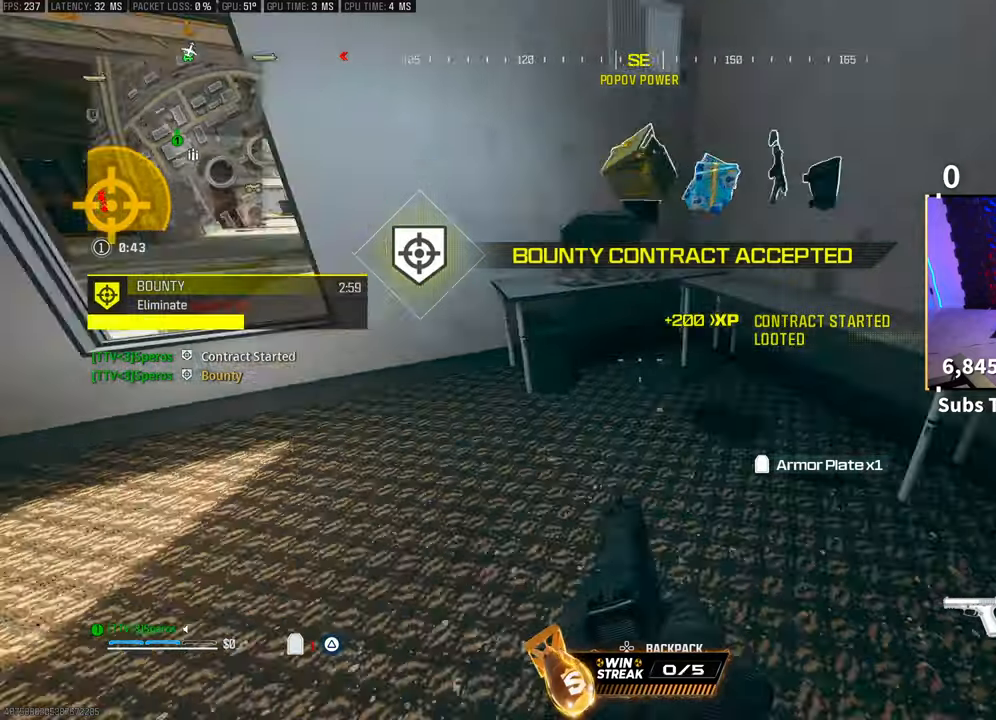
{"dt_ms": 500, "buttons": [], "left_stick": "up", "right_stick": "up-right", "events": [[100, "L2", "down"], [100, "left_stick", "center"], [100, "right_stick", "center"], [150, "left_stick", "up-left"], [200, "L2", "up"], [200, "TRIANGLE", "down"], [300, "L2", "down"], [300, "TRIANGLE", "up"], [350, "left_stick", "up"], [450, "L2", "up"], [450, "right_stick", "right"], [500, "right_stick", "up-right"]]}
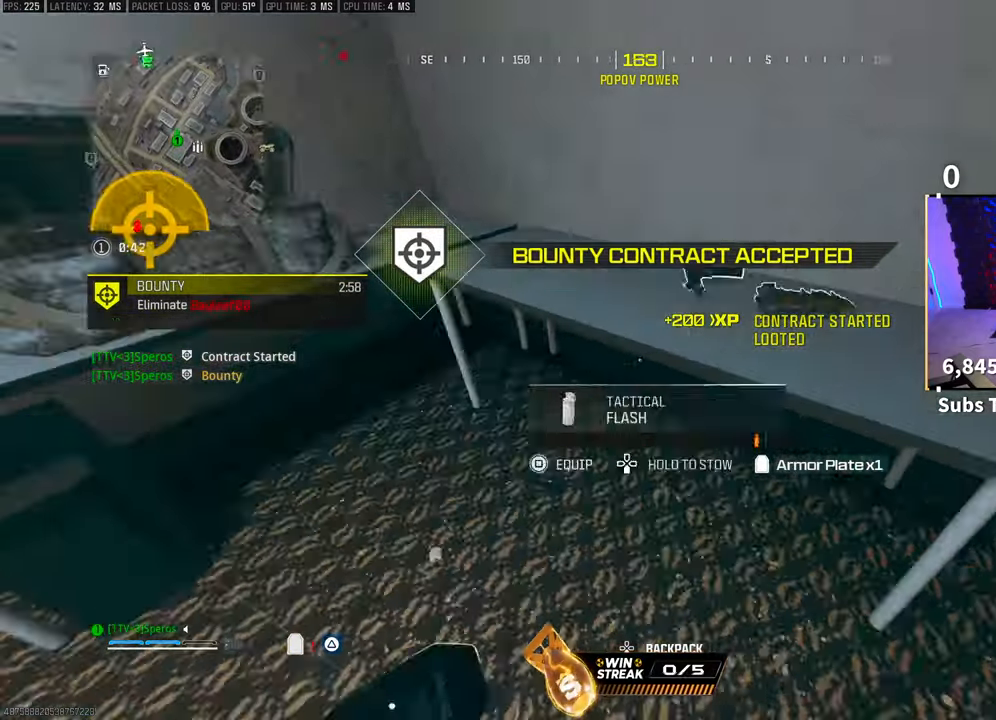
{"dt_ms": 500, "buttons": [], "left_stick": "right", "right_stick": "right", "events": [[100, "SQUARE", "down"], [100, "left_stick", "center"], [150, "right_stick", "right"], [200, "SQUARE", "up"], [250, "left_stick", "down"], [350, "L2", "down"], [400, "L2", "up"], [450, "L2", "down"], [450, "left_stick", "right"], [500, "L2", "up"]]}
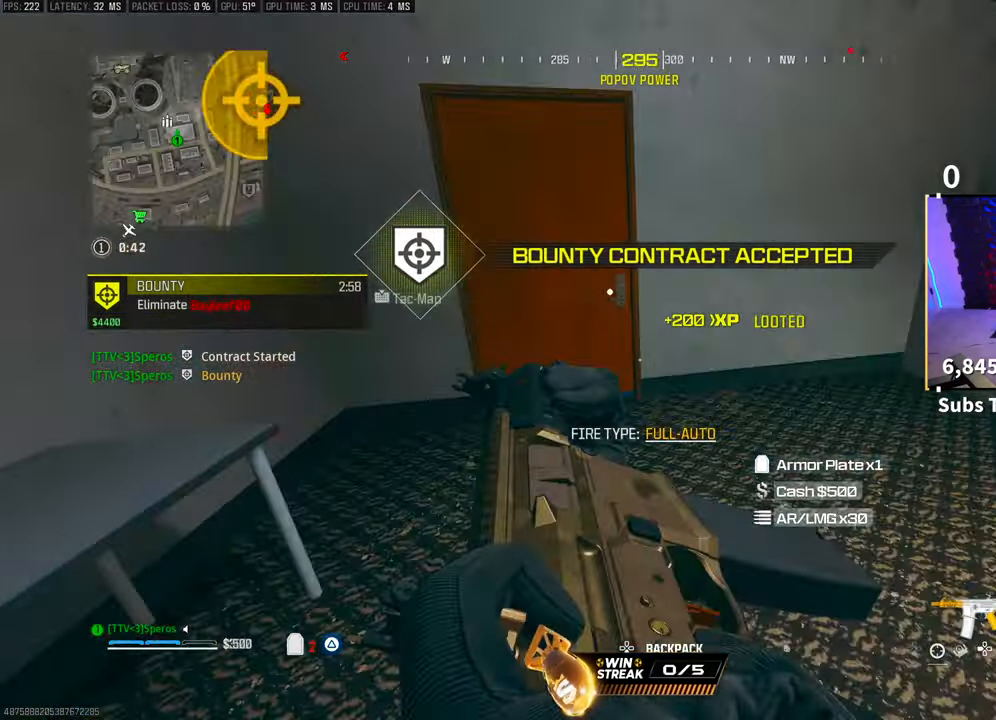
{"dt_ms": 500, "buttons": ["SQUARE"], "left_stick": "left", "right_stick": "down-right", "events": [[100, "left_stick", "up-right"], [100, "right_stick", "center"], [200, "TRIANGLE", "down"], [250, "TRIANGLE", "up"], [450, "right_stick", "down-right"], [483, "left_stick", "left"], [500, "SQUARE", "down"]]}
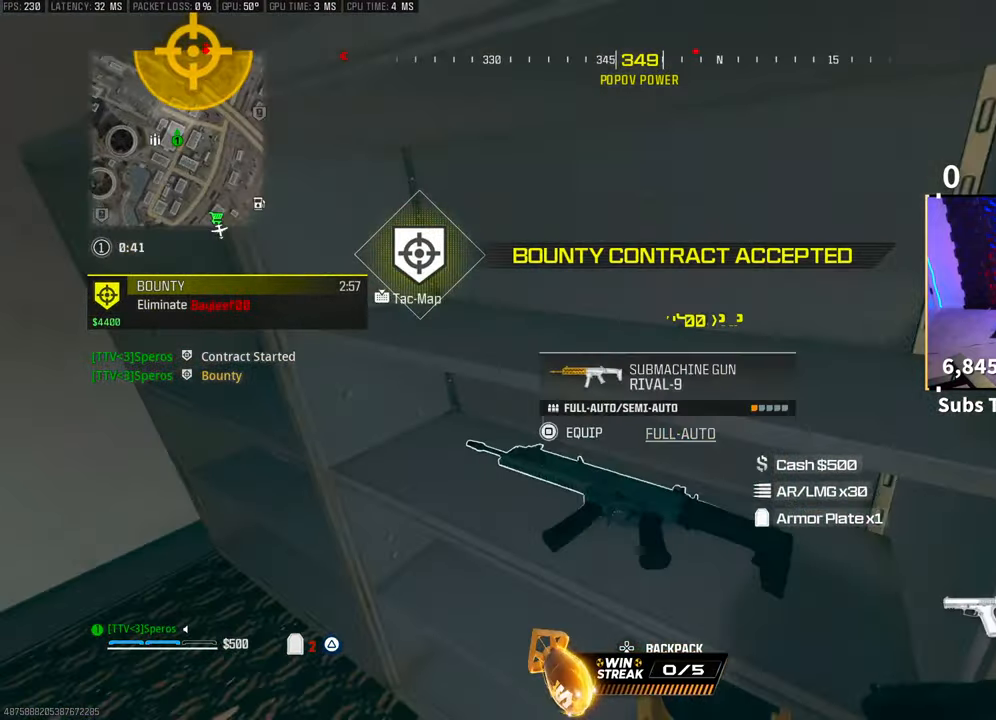
{"dt_ms": 500, "buttons": ["TRIANGLE"], "left_stick": "up", "right_stick": "center", "events": [[33, "left_stick", "down-left"], [50, "SQUARE", "up"], [83, "left_stick", "down"], [100, "right_stick", "left"], [300, "left_stick", "left"], [400, "right_stick", "center"], [450, "left_stick", "up"], [483, "TRIANGLE", "down"]]}
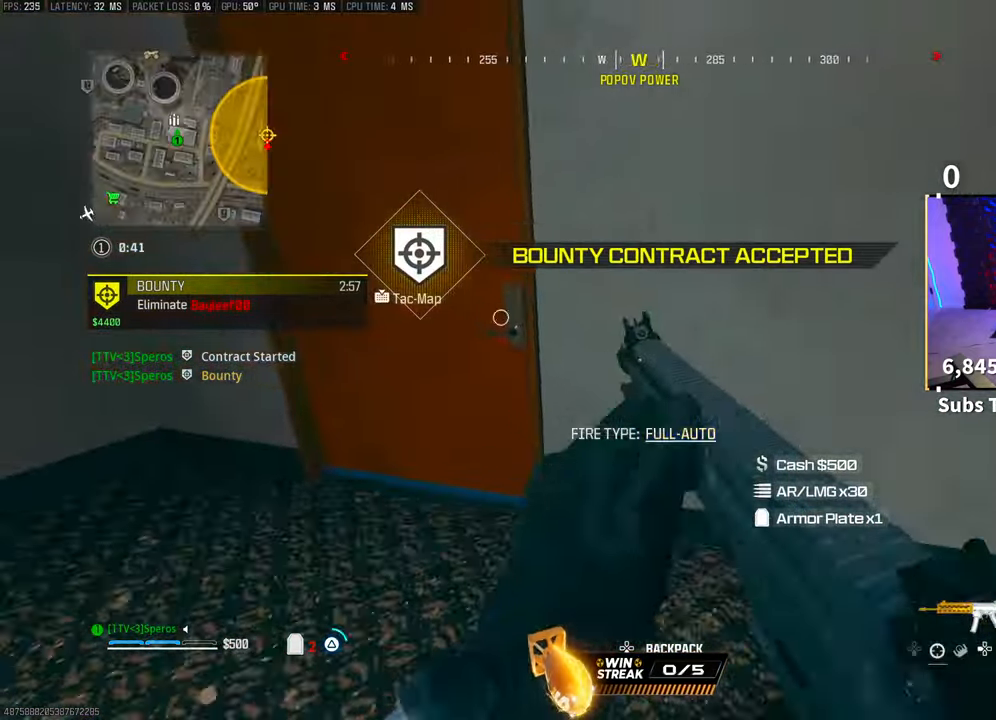
{"dt_ms": 500, "buttons": ["TRIANGLE"], "left_stick": "up", "right_stick": "left", "events": [[50, "TRIANGLE", "up"], [100, "TRIANGLE", "down"], [183, "TRIANGLE", "up"], [300, "TRIANGLE", "down"], [450, "right_stick", "left"]]}
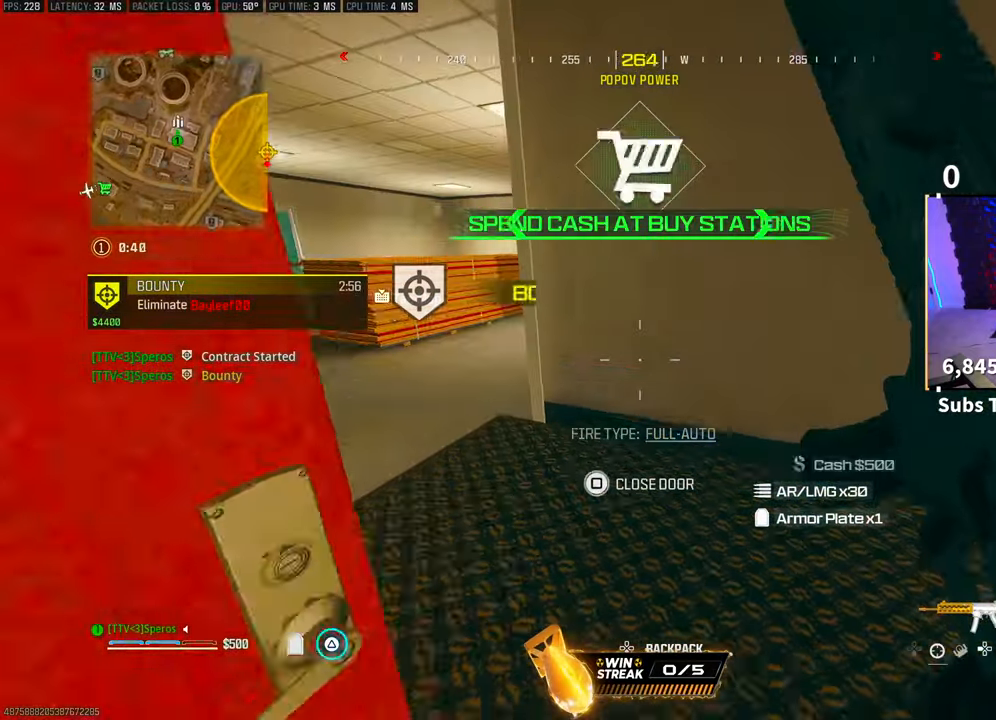
{"dt_ms": 500, "buttons": ["TRIANGLE"], "left_stick": "up", "right_stick": "center", "events": [[100, "left_stick", "up-left"], [250, "right_stick", "center"], [350, "left_stick", "up"]]}
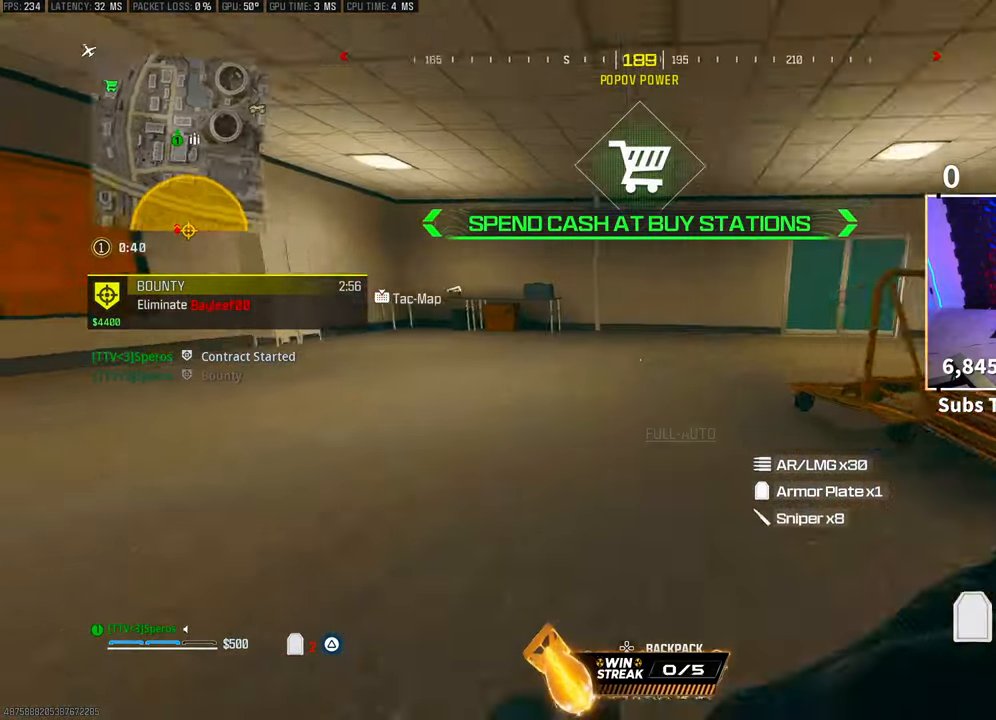
{"dt_ms": 500, "buttons": ["TRIANGLE"], "left_stick": "up", "right_stick": "center", "events": [[33, "right_stick", "left"], [50, "CROSS", "down"], [200, "CROSS", "up"], [400, "right_stick", "center"]]}
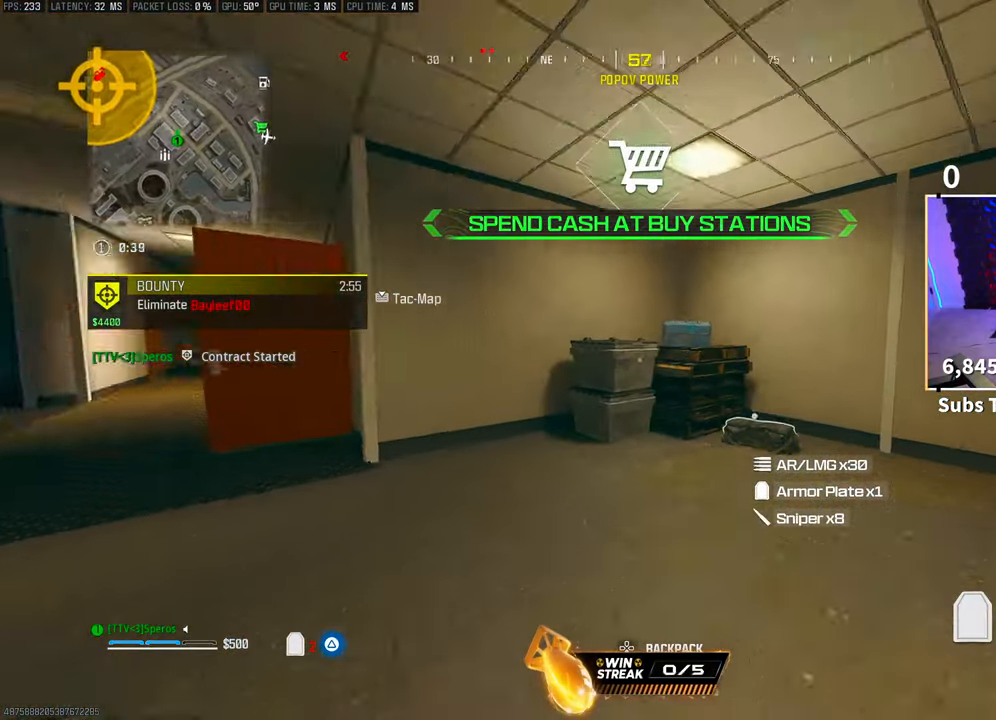
{"dt_ms": 500, "buttons": ["SQUARE", "TRIANGLE"], "left_stick": "center", "right_stick": "center", "events": [[50, "right_stick", "right"], [100, "right_stick", "center"], [483, "SQUARE", "down"], [500, "left_stick", "center"]]}
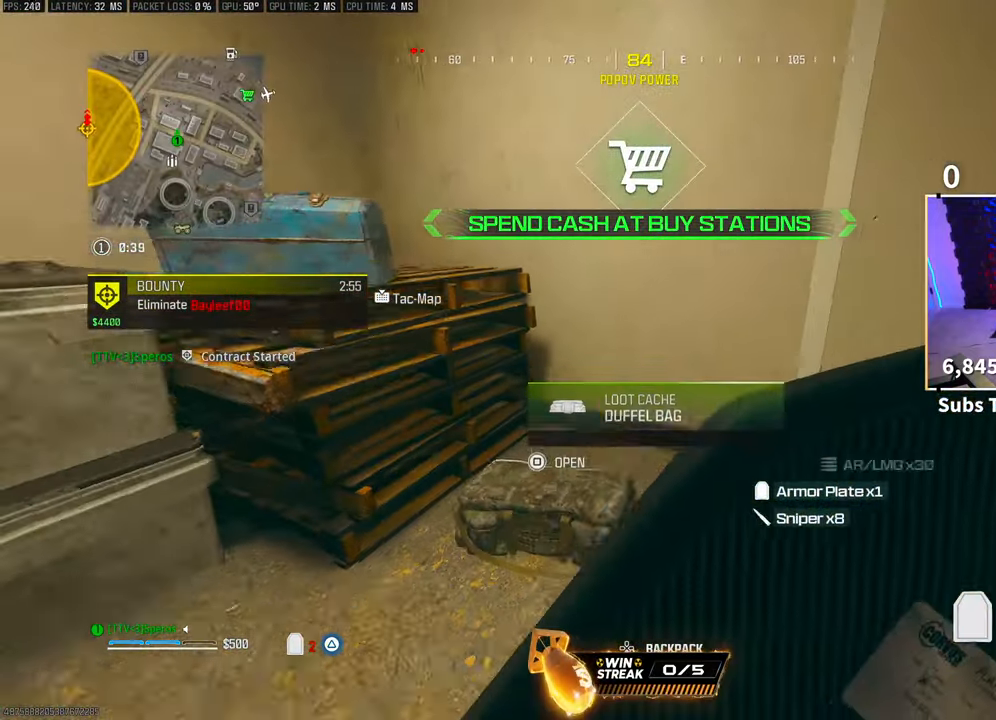
{"dt_ms": 500, "buttons": ["TRIANGLE"], "left_stick": "down-left", "right_stick": "down"}
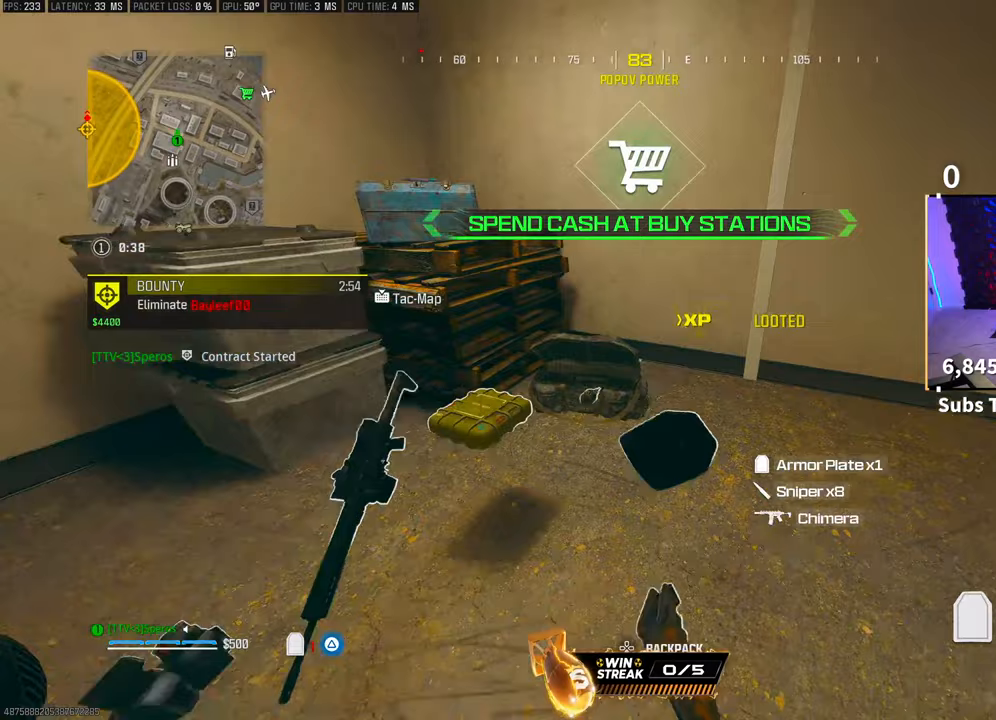
{"dt_ms": 500, "buttons": ["TRIANGLE"], "left_stick": "down-right", "right_stick": "left", "events": [[50, "left_stick", "left"], [83, "right_stick", "center"], [233, "left_stick", "up"], [300, "right_stick", "left"], [383, "left_stick", "right"], [500, "left_stick", "down-right"]]}
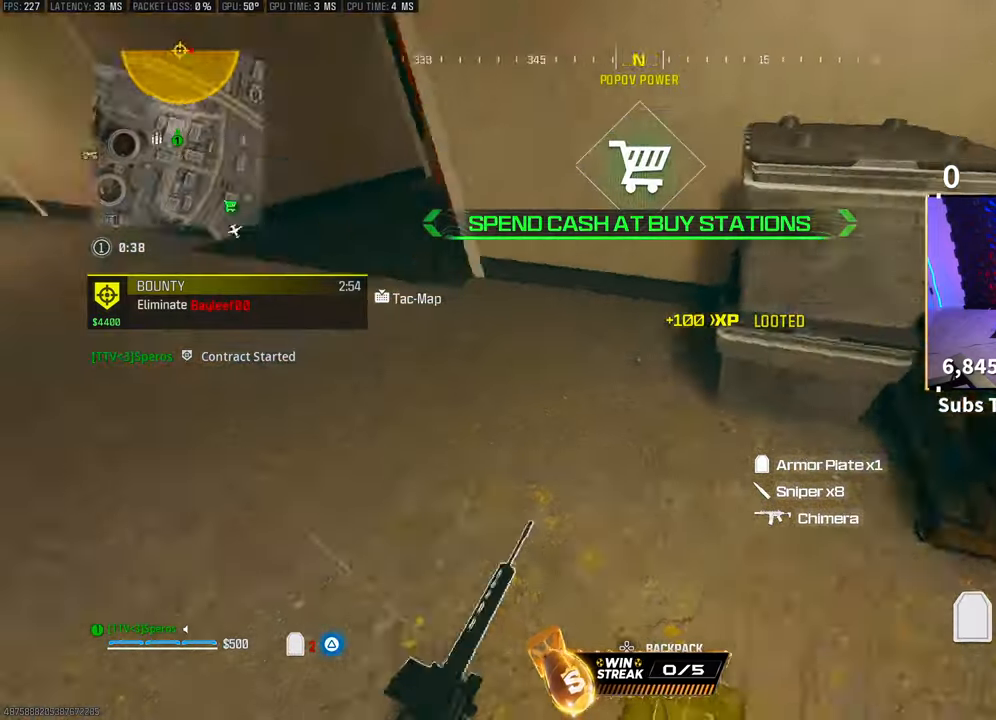
{"dt_ms": 500, "buttons": [], "left_stick": "up-left", "right_stick": "center", "events": [[150, "right_stick", "center"], [200, "left_stick", "left"], [350, "left_stick", "up-left"], [383, "TRIANGLE", "up"]]}
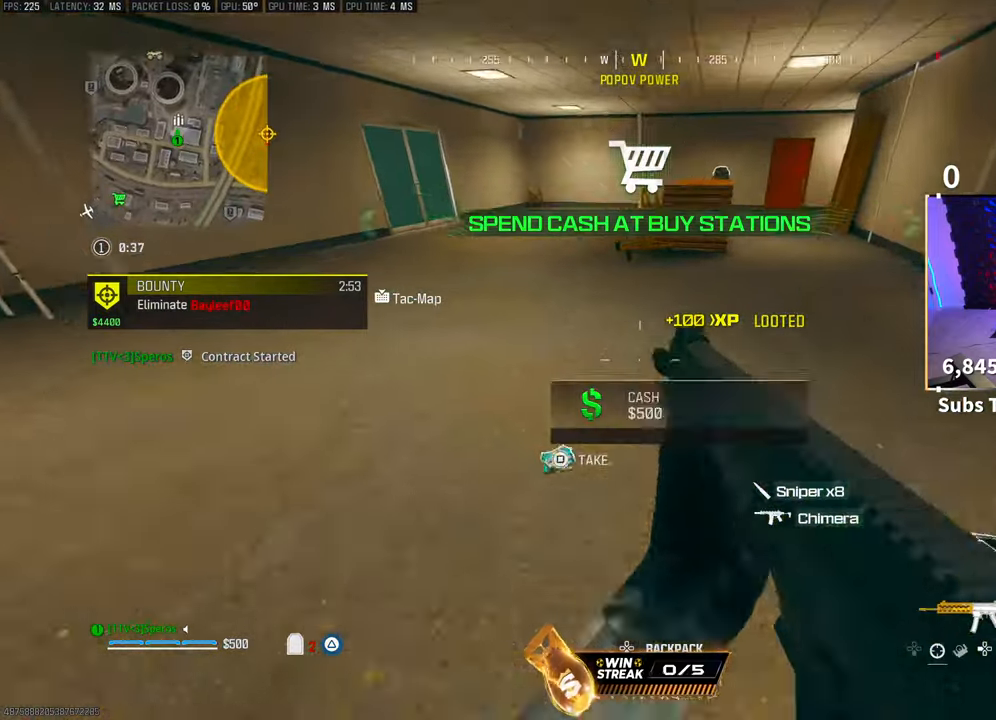
{"dt_ms": 500, "buttons": [], "left_stick": "up-right", "right_stick": "center", "events": [[50, "left_stick", "up"], [100, "right_stick", "right"], [217, "left_stick", "down-right"], [350, "right_stick", "center"], [400, "TRIANGLE", "down"], [483, "TRIANGLE", "up"], [483, "left_stick", "up-right"]]}
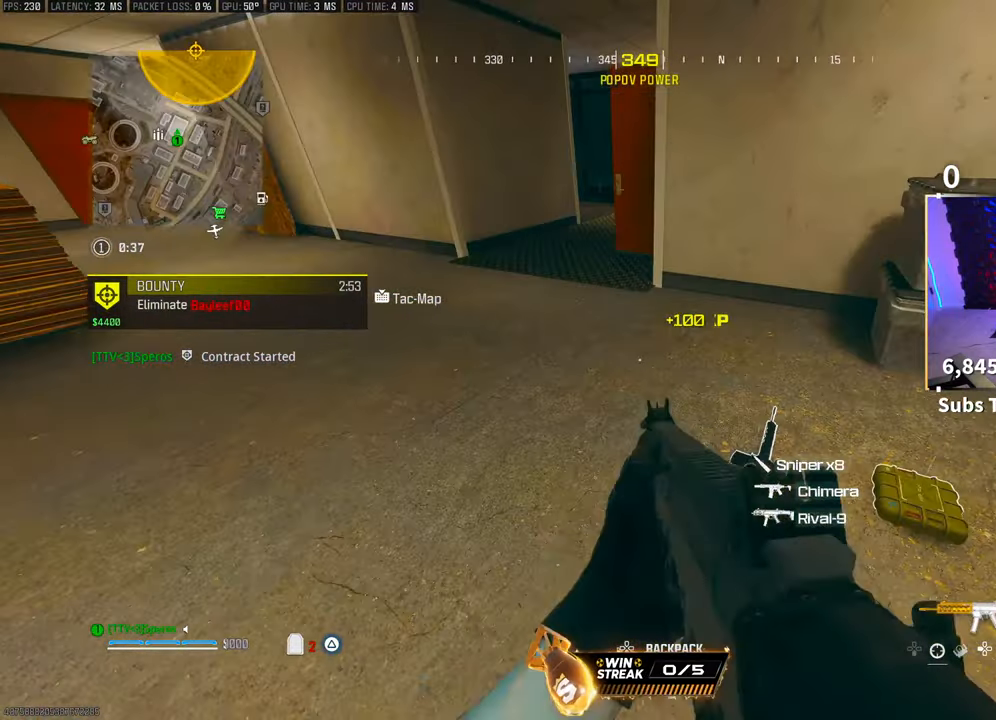
{"dt_ms": 500, "buttons": ["L3"], "left_stick": "up", "right_stick": "up-left", "events": [[183, "left_stick", "center"], [283, "left_stick", "up"], [300, "right_stick", "left"], [400, "L3", "down"], [450, "right_stick", "up-left"]]}
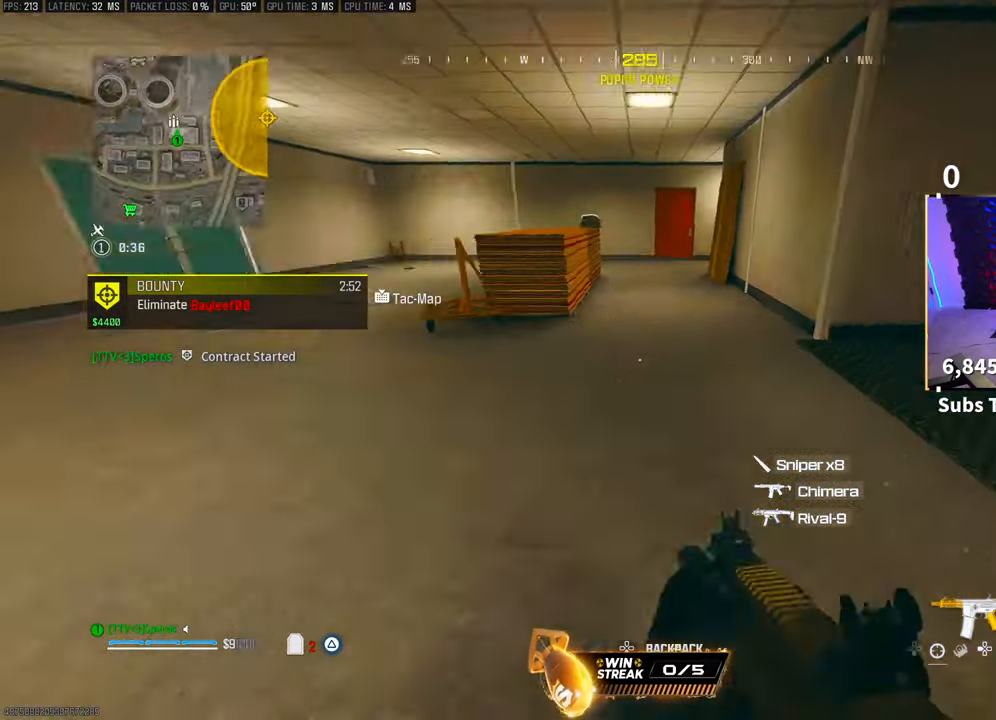
{"dt_ms": 500, "buttons": [], "left_stick": "up", "right_stick": "center", "events": [[50, "L3", "up"], [50, "right_stick", "center"], [133, "TRIANGLE", "down"], [150, "L3", "down"], [200, "TRIANGLE", "up"], [283, "L3", "up"]]}
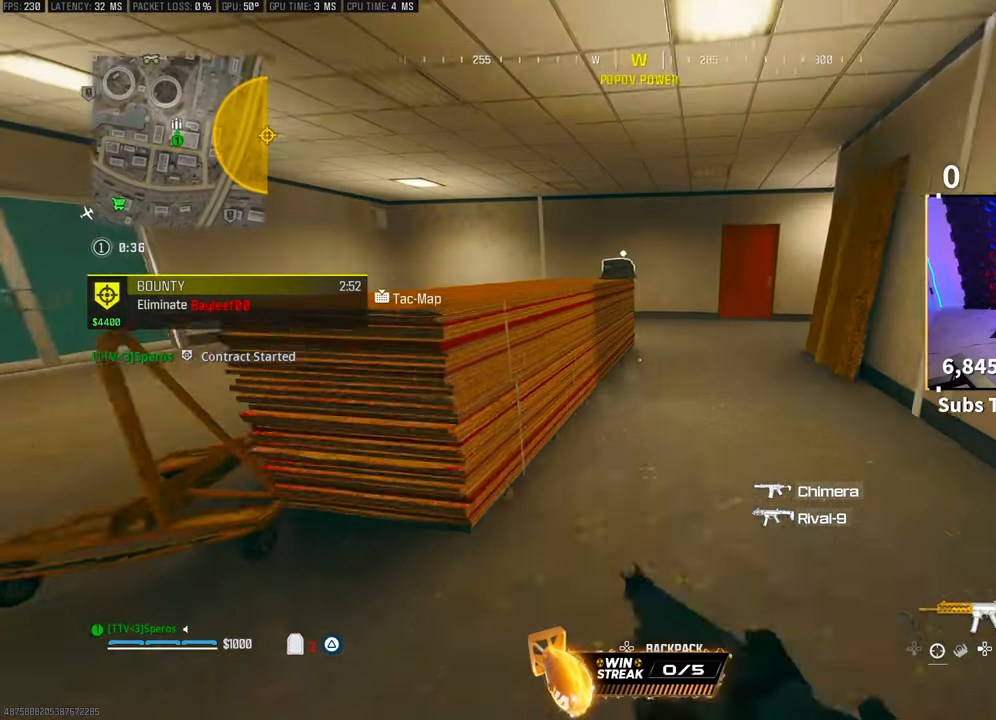
{"dt_ms": 500, "buttons": ["CROSS", "SQUARE"], "left_stick": "up-right", "right_stick": "center", "events": [[83, "right_stick", "up"], [150, "right_stick", "center"], [250, "right_stick", "up-left"], [400, "left_stick", "up-right"], [400, "right_stick", "center"], [450, "CROSS", "down"], [450, "SQUARE", "down"]]}
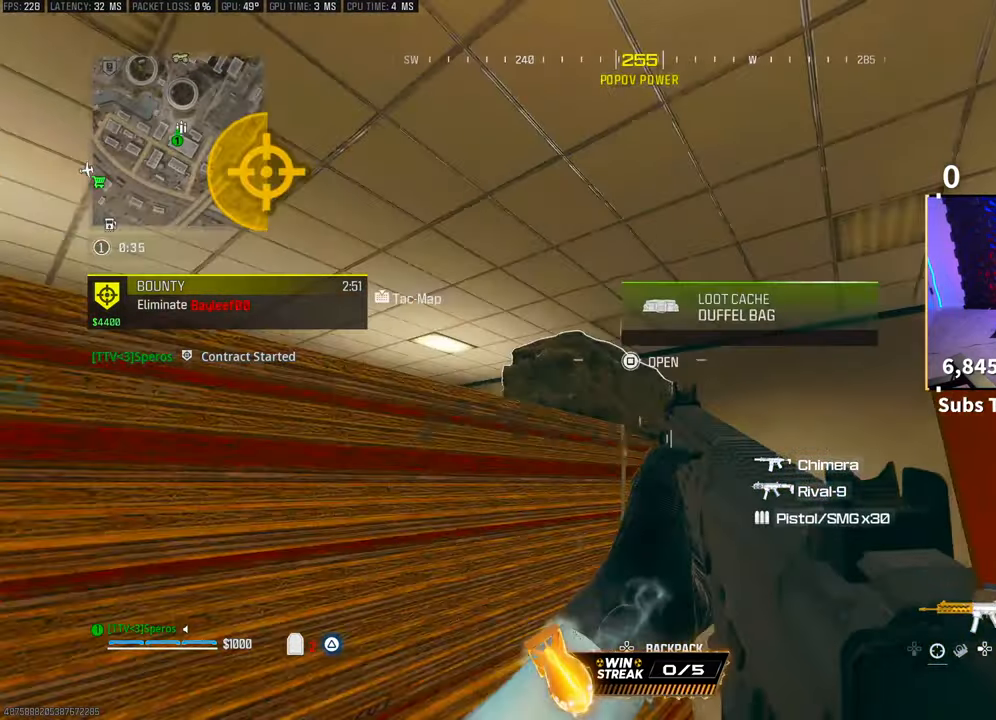
{"dt_ms": 500, "buttons": [], "left_stick": "left", "right_stick": "down", "events": [[83, "CROSS", "up"], [83, "SQUARE", "up"], [150, "left_stick", "down"], [400, "left_stick", "down-left"], [450, "right_stick", "down"], [500, "left_stick", "left"]]}
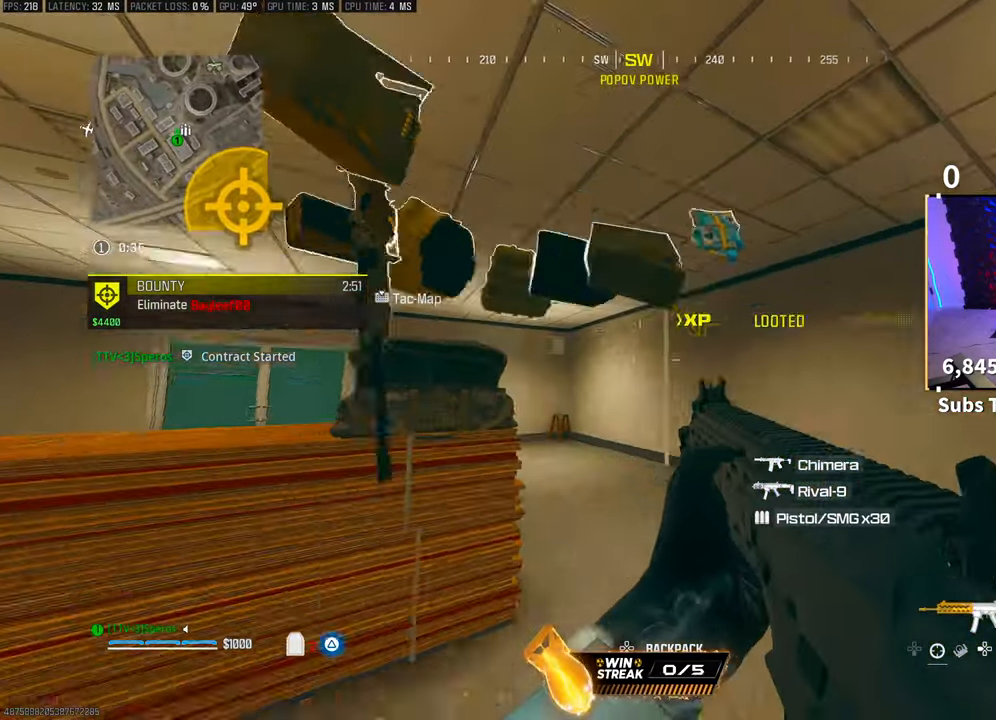
{"dt_ms": 500, "buttons": [], "left_stick": "up", "right_stick": "left", "events": [[383, "left_stick", "up"], [500, "right_stick", "left"]]}
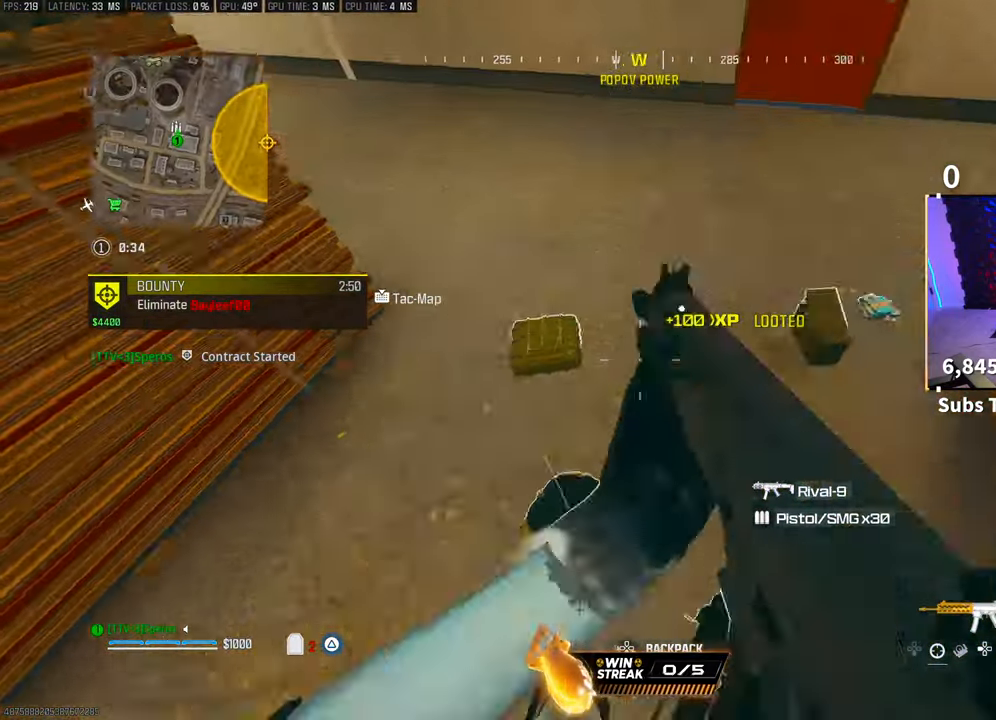
{"dt_ms": 500, "buttons": [], "left_stick": "up-right", "right_stick": "up-right", "events": [[83, "left_stick", "right"], [133, "left_stick", "down-right"], [283, "right_stick", "center"], [450, "left_stick", "center"], [483, "right_stick", "up-right"], [500, "left_stick", "up-right"]]}
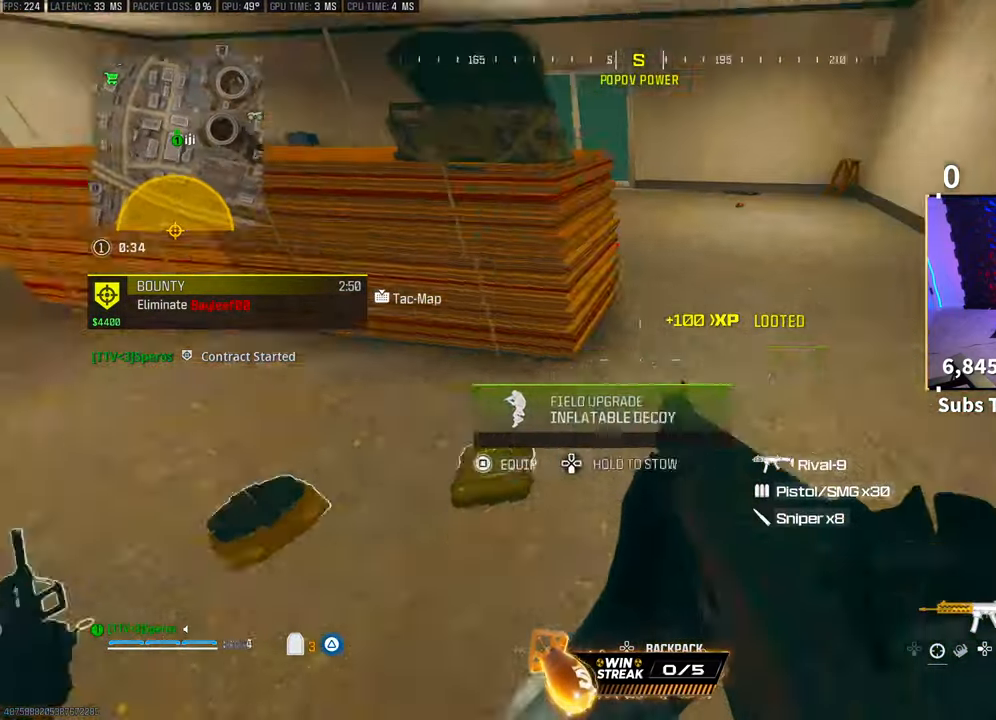
{"dt_ms": 500, "buttons": [], "left_stick": "up-left", "right_stick": "center", "events": [[50, "left_stick", "up"], [100, "L3", "down"], [100, "right_stick", "center"], [200, "CROSS", "down"], [200, "L3", "up"], [200, "TRIANGLE", "down"], [283, "TRIANGLE", "up"], [300, "CROSS", "up"], [383, "left_stick", "up-left"], [400, "TRIANGLE", "down"], [483, "TRIANGLE", "up"]]}
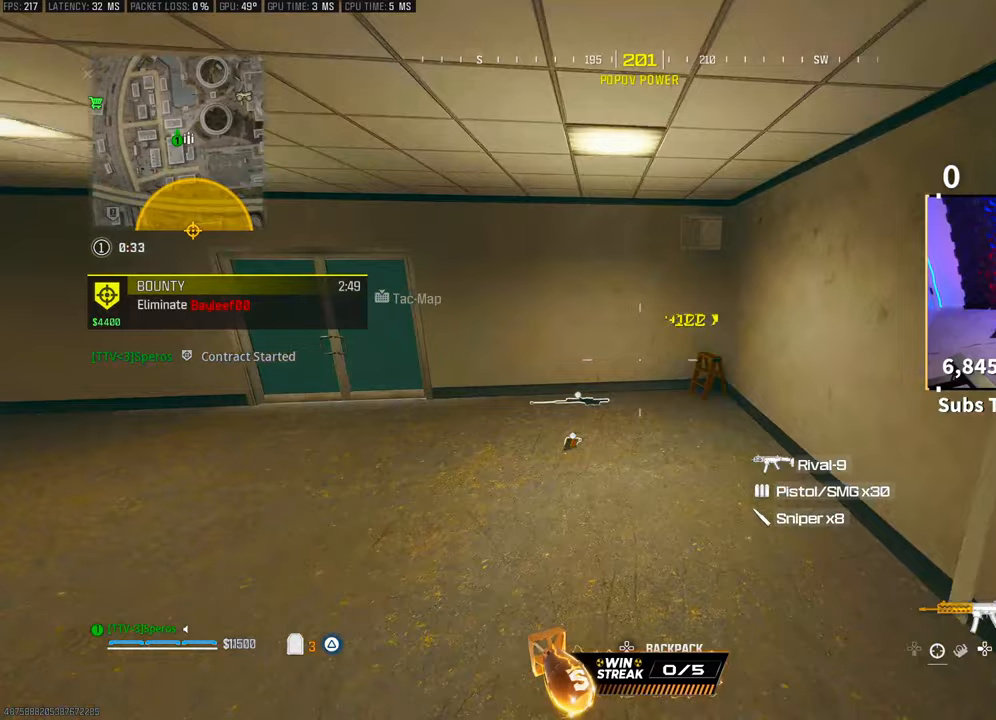
{"dt_ms": 500, "buttons": [], "left_stick": "up", "right_stick": "left", "events": [[150, "right_stick", "left"], [200, "left_stick", "up"], [250, "right_stick", "center"], [333, "TRIANGLE", "down"], [400, "TRIANGLE", "up"], [500, "right_stick", "left"]]}
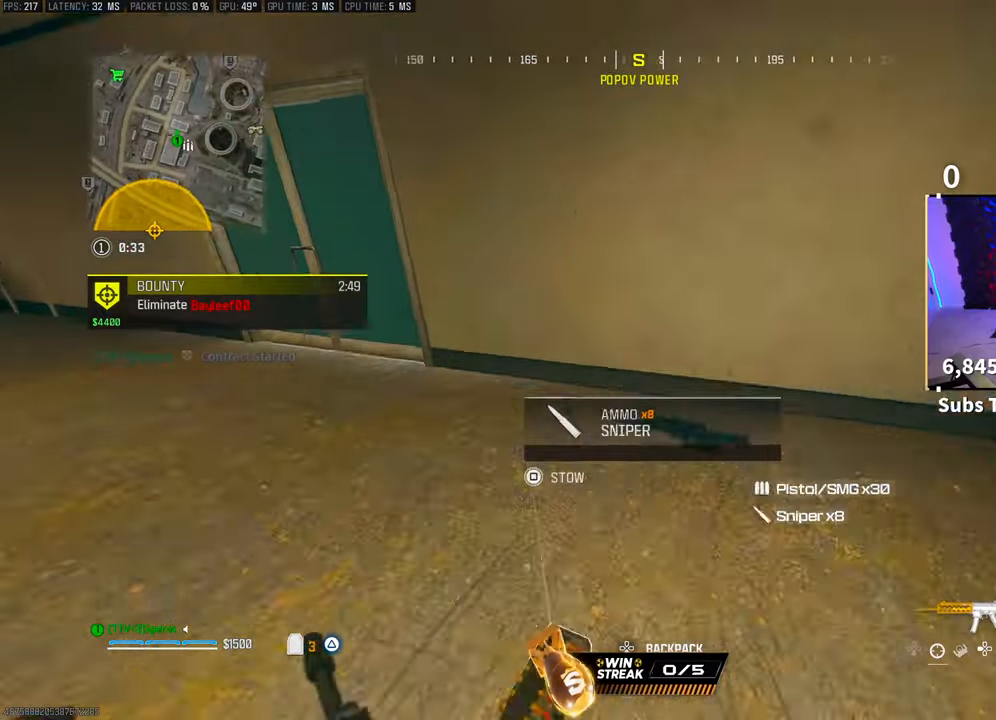
{"dt_ms": 1000, "buttons": [], "left_stick": "up", "right_stick": "center"}
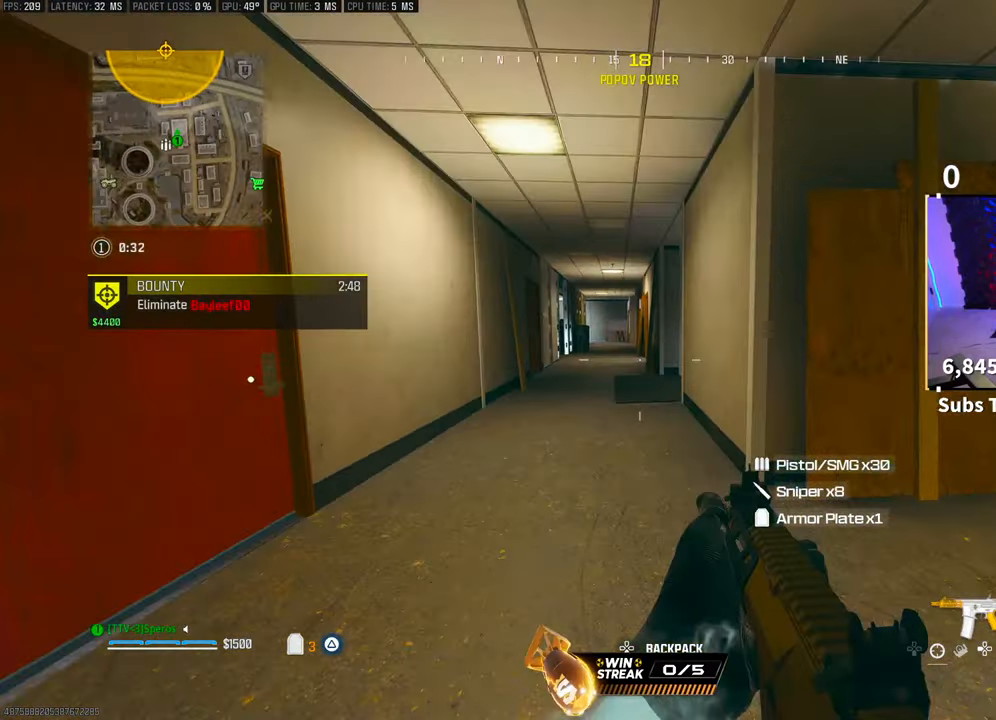
{"dt_ms": 500, "buttons": [], "left_stick": "up", "right_stick": "down-right", "events": [[133, "L3", "down"], [200, "CROSS", "down"], [200, "TRIANGLE", "down"], [233, "L3", "up"], [283, "TRIANGLE", "up"], [333, "CROSS", "up"], [483, "right_stick", "down-right"]]}
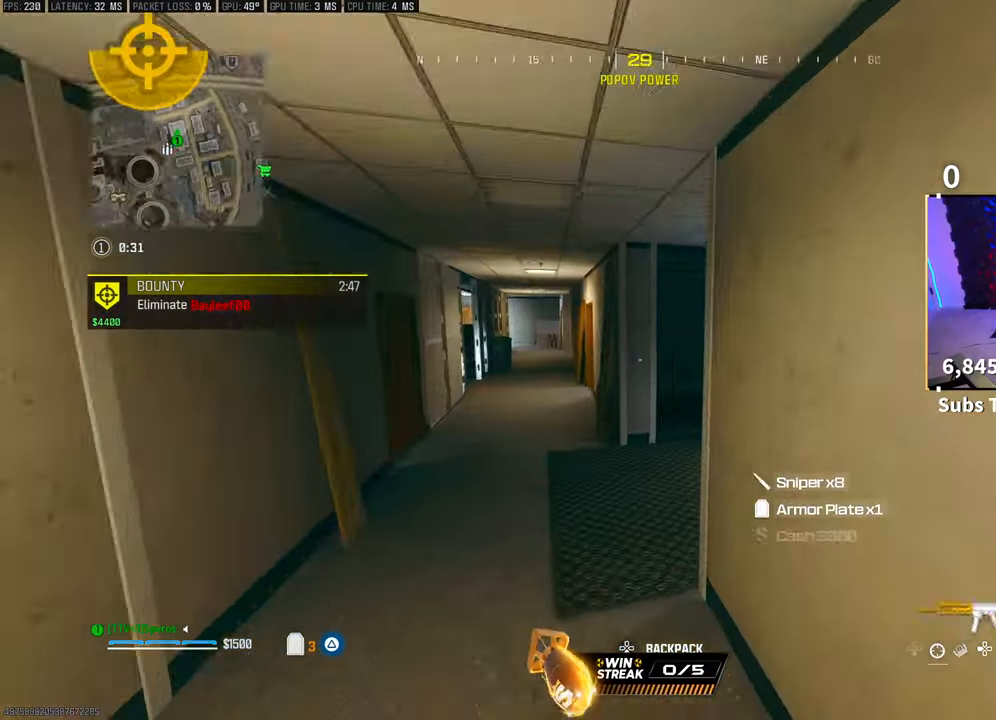
{"dt_ms": 500, "buttons": [], "left_stick": "down", "right_stick": "right", "events": [[133, "right_stick", "center"], [300, "right_stick", "right"], [350, "left_stick", "left"], [500, "left_stick", "down"]]}
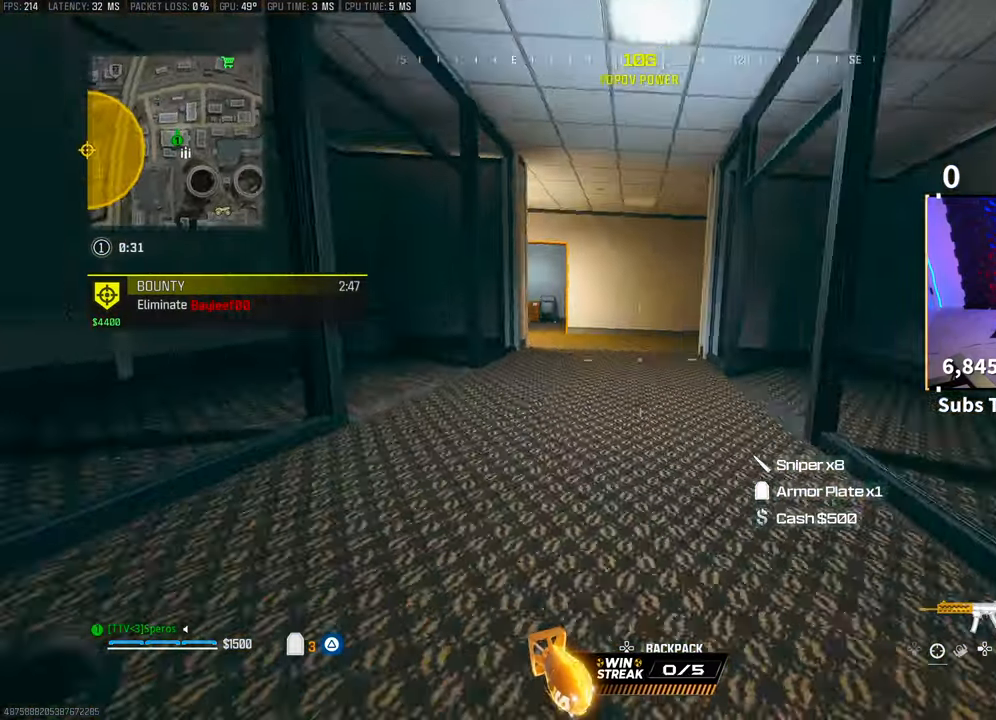
{"dt_ms": 500, "buttons": ["L3"], "left_stick": "up", "right_stick": "center", "events": [[33, "CROSS", "down"], [33, "right_stick", "center"], [133, "right_stick", "left"], [150, "CROSS", "up"], [350, "left_stick", "left"], [450, "left_stick", "up"], [450, "right_stick", "center"], [500, "L3", "down"]]}
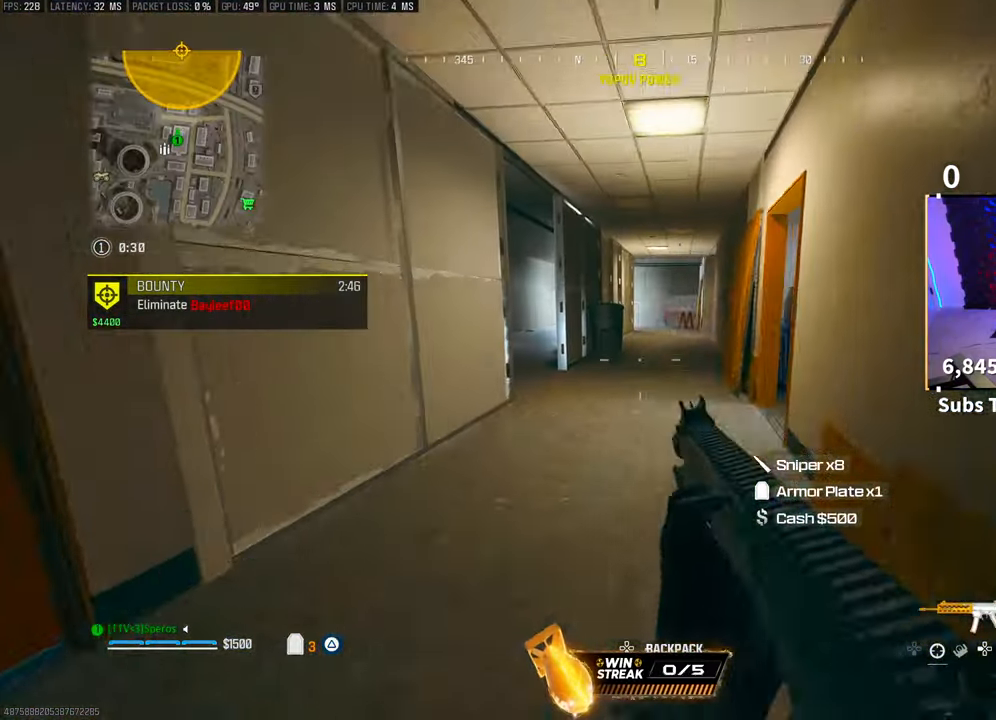
{"dt_ms": 500, "buttons": [], "left_stick": "up", "right_stick": "left", "events": [[50, "TRIANGLE", "down"], [100, "L3", "up"], [100, "TRIANGLE", "up"], [183, "TRIANGLE", "down"], [200, "L3", "down"], [250, "TRIANGLE", "up"], [300, "L3", "up"], [400, "right_stick", "left"]]}
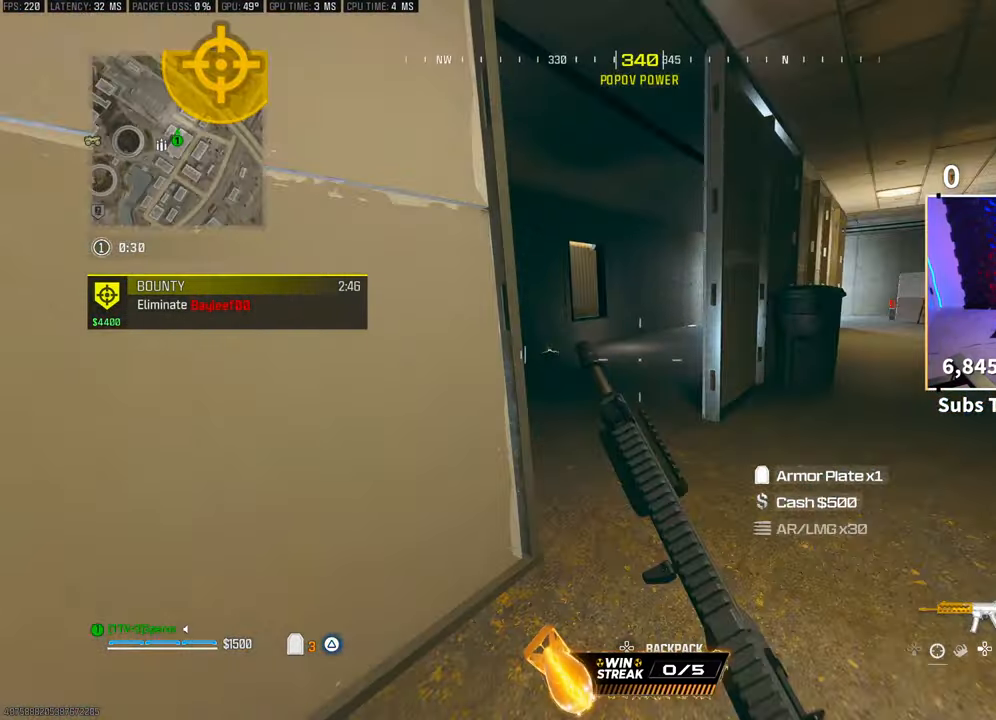
{"dt_ms": 500, "buttons": [], "left_stick": "up-right", "right_stick": "right", "events": [[183, "CROSS", "down"], [233, "left_stick", "up-right"], [250, "right_stick", "up-right"], [333, "CROSS", "up"], [350, "right_stick", "right"]]}